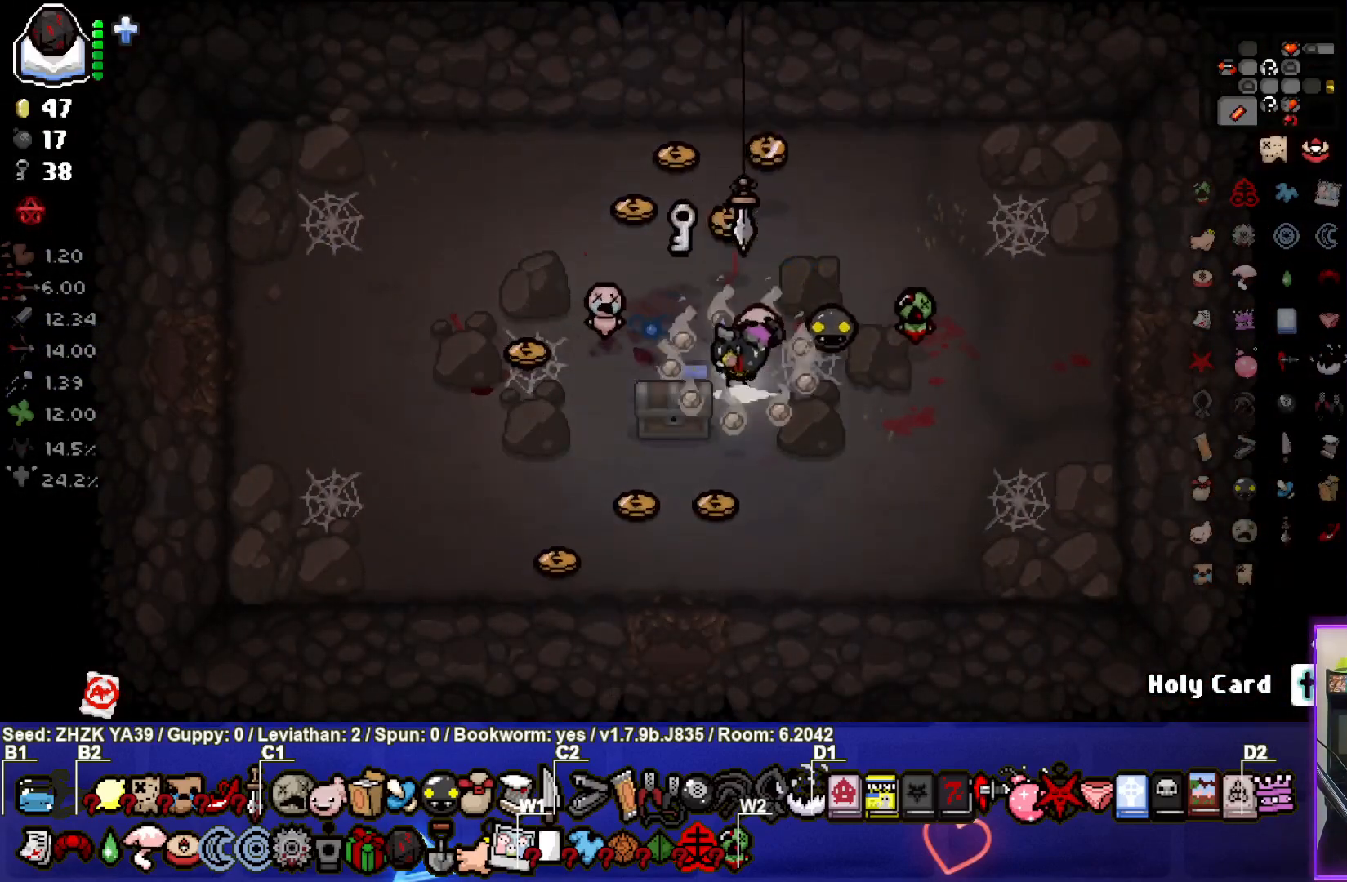
Gameplay with a controller (PlayStation layout); each line is a JSON object with the inputs held at the frame after it. "events" lists button and stick changes between this image and that frame as [ms after this image, input, new state], when the widget could be followed in between.
{"buttons": [], "left_stick": "up-left", "right_stick": "center", "events": [[50, "left_stick", "down-left"], [417, "left_stick", "up-left"]]}
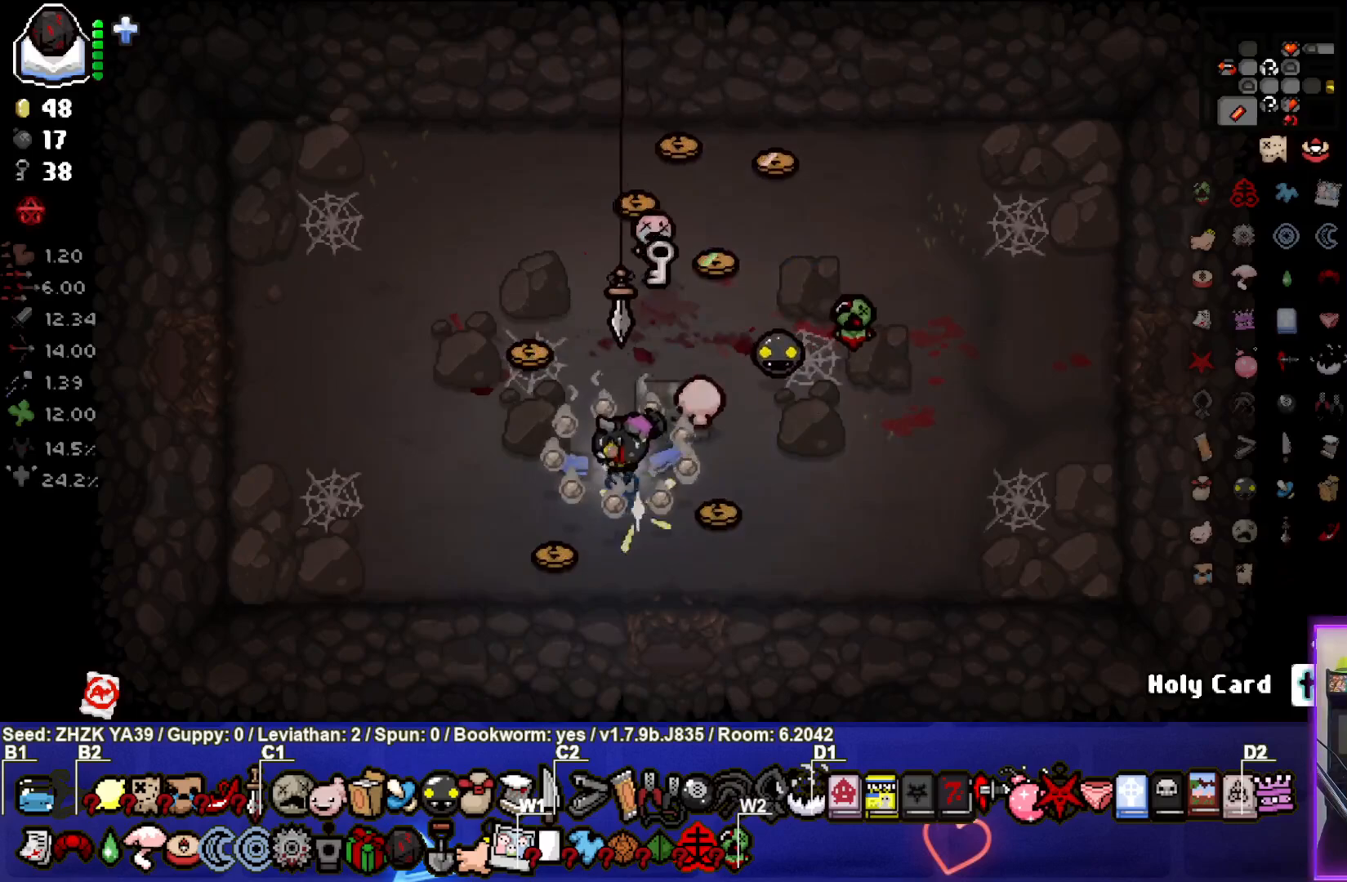
{"buttons": [], "left_stick": "down", "right_stick": "center", "events": [[50, "left_stick", "up-right"], [167, "left_stick", "center"], [333, "left_stick", "down"]]}
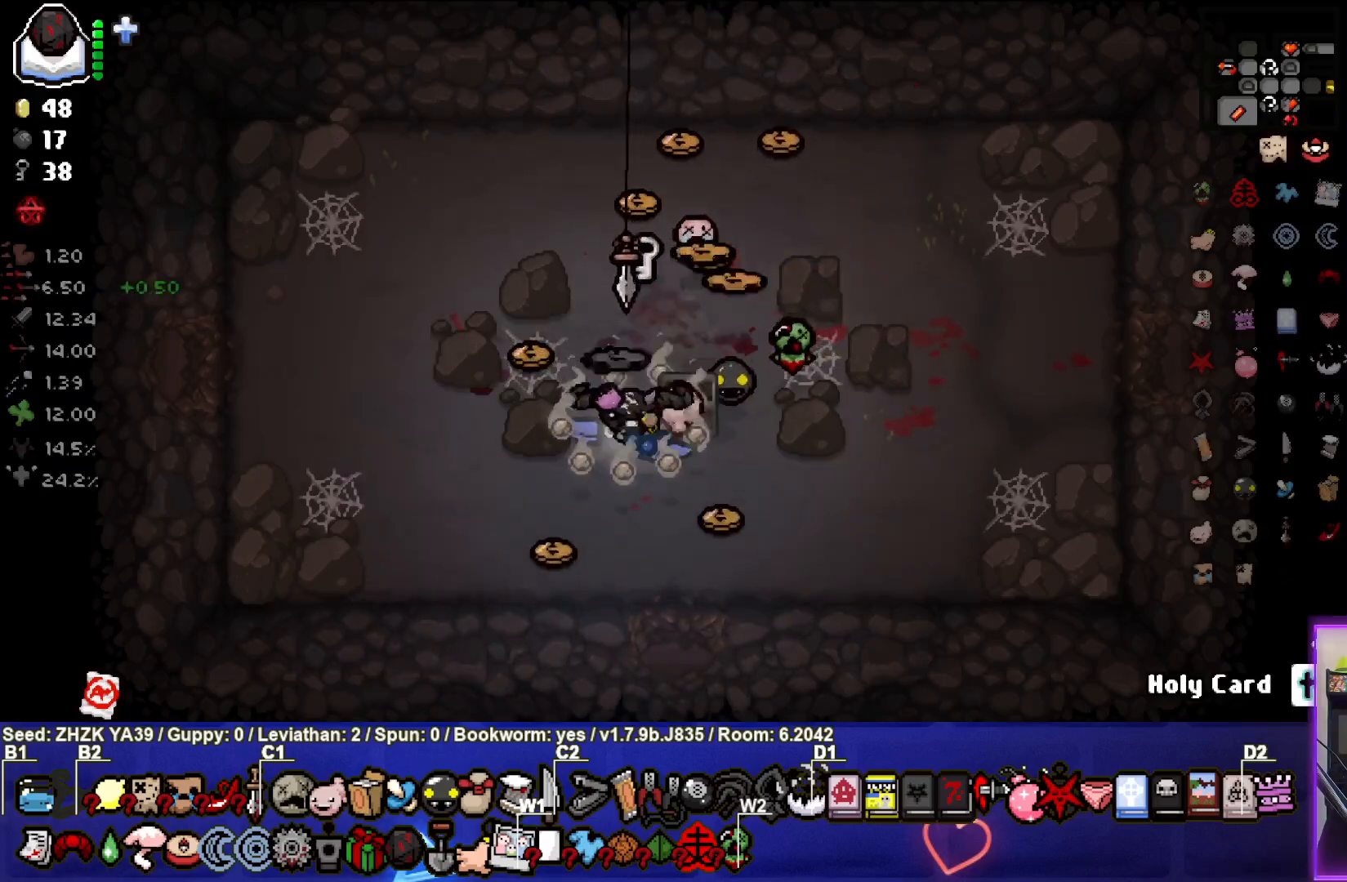
{"buttons": [], "left_stick": "up", "right_stick": "center", "events": [[100, "left_stick", "right"], [167, "left_stick", "up"]]}
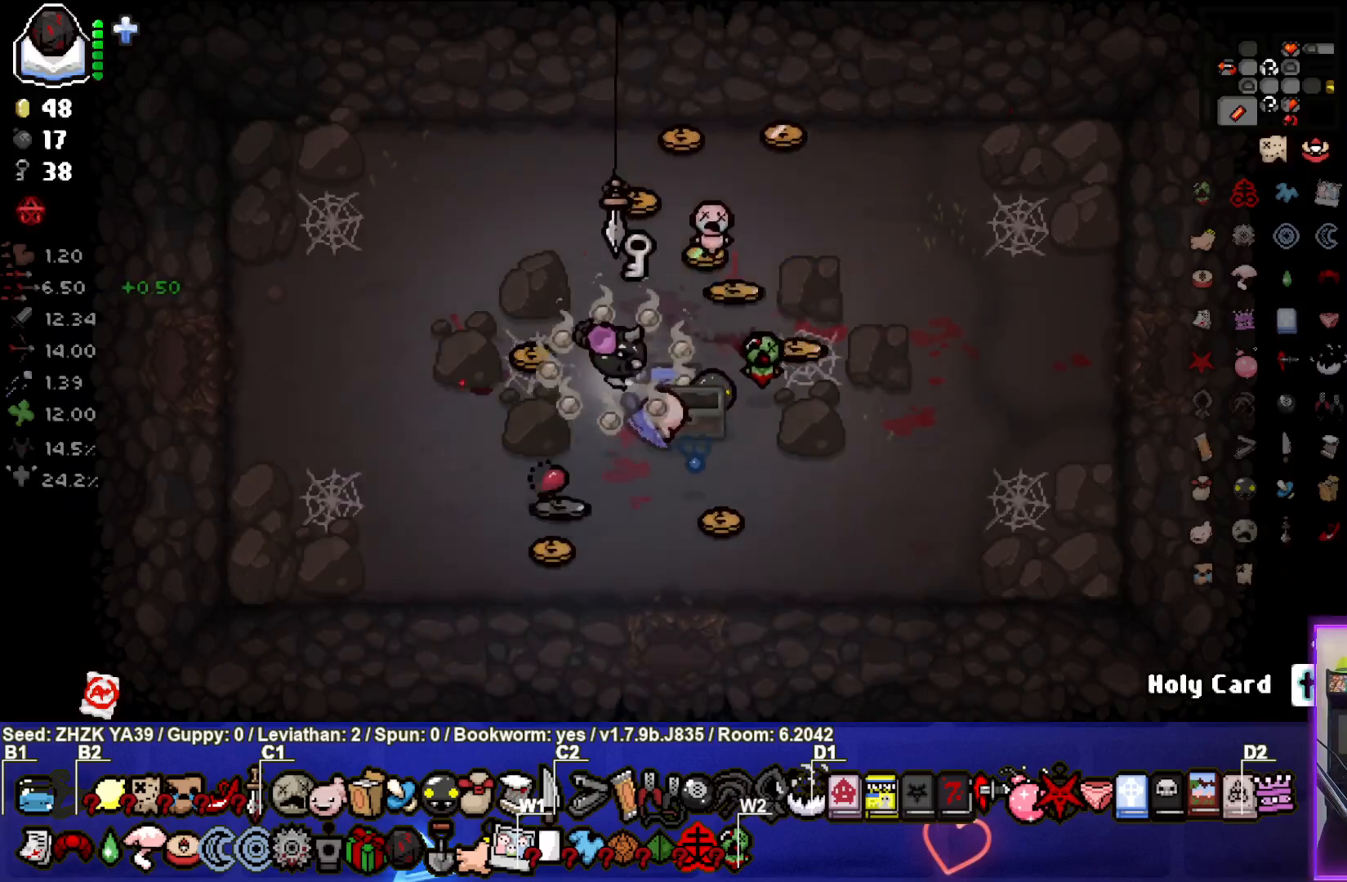
{"buttons": [], "left_stick": "down-right", "right_stick": "center", "events": [[283, "left_stick", "right"], [350, "left_stick", "down-right"]]}
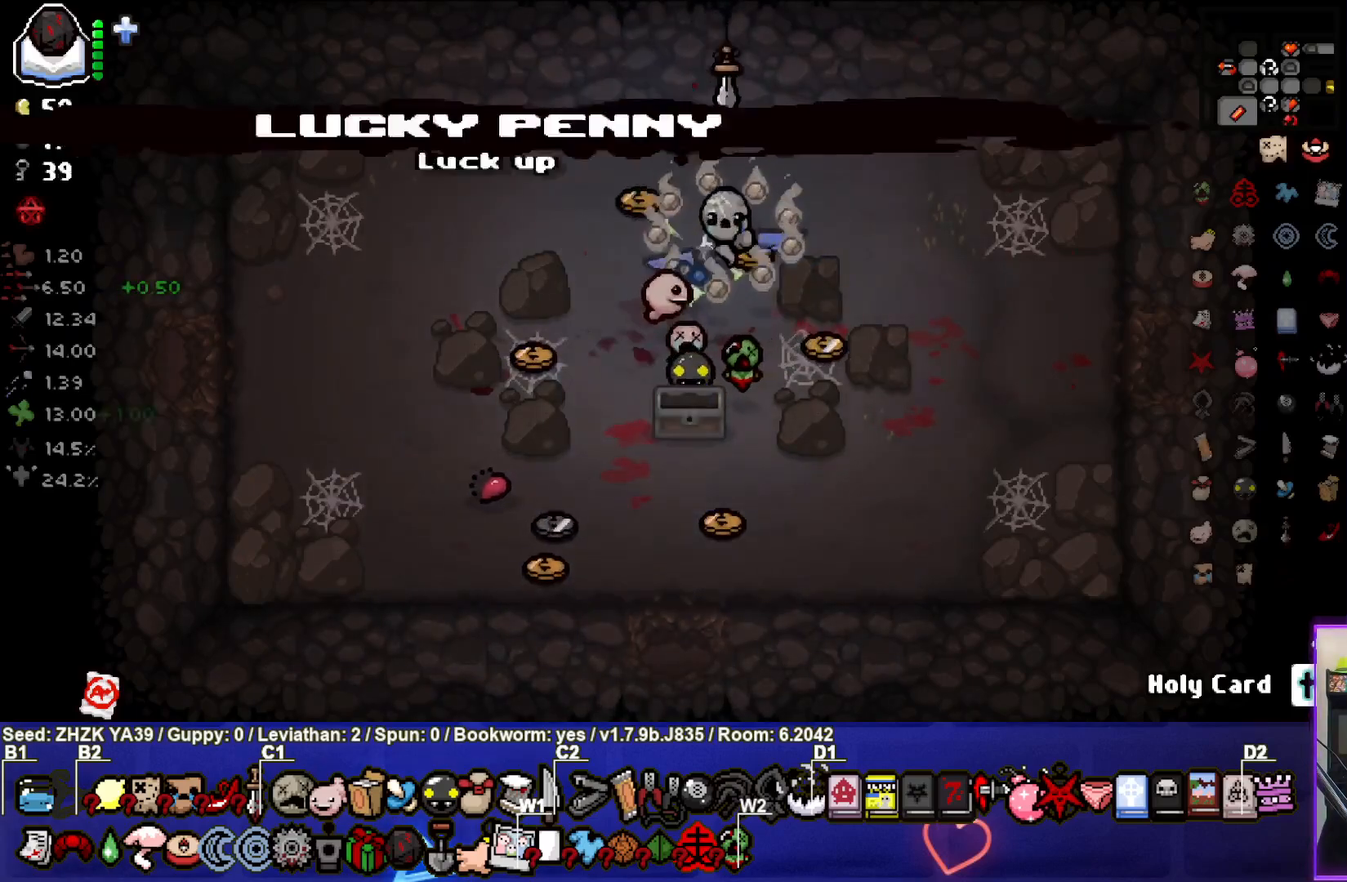
{"buttons": [], "left_stick": "down-left", "right_stick": "center", "events": [[133, "left_stick", "down"], [417, "left_stick", "down-left"]]}
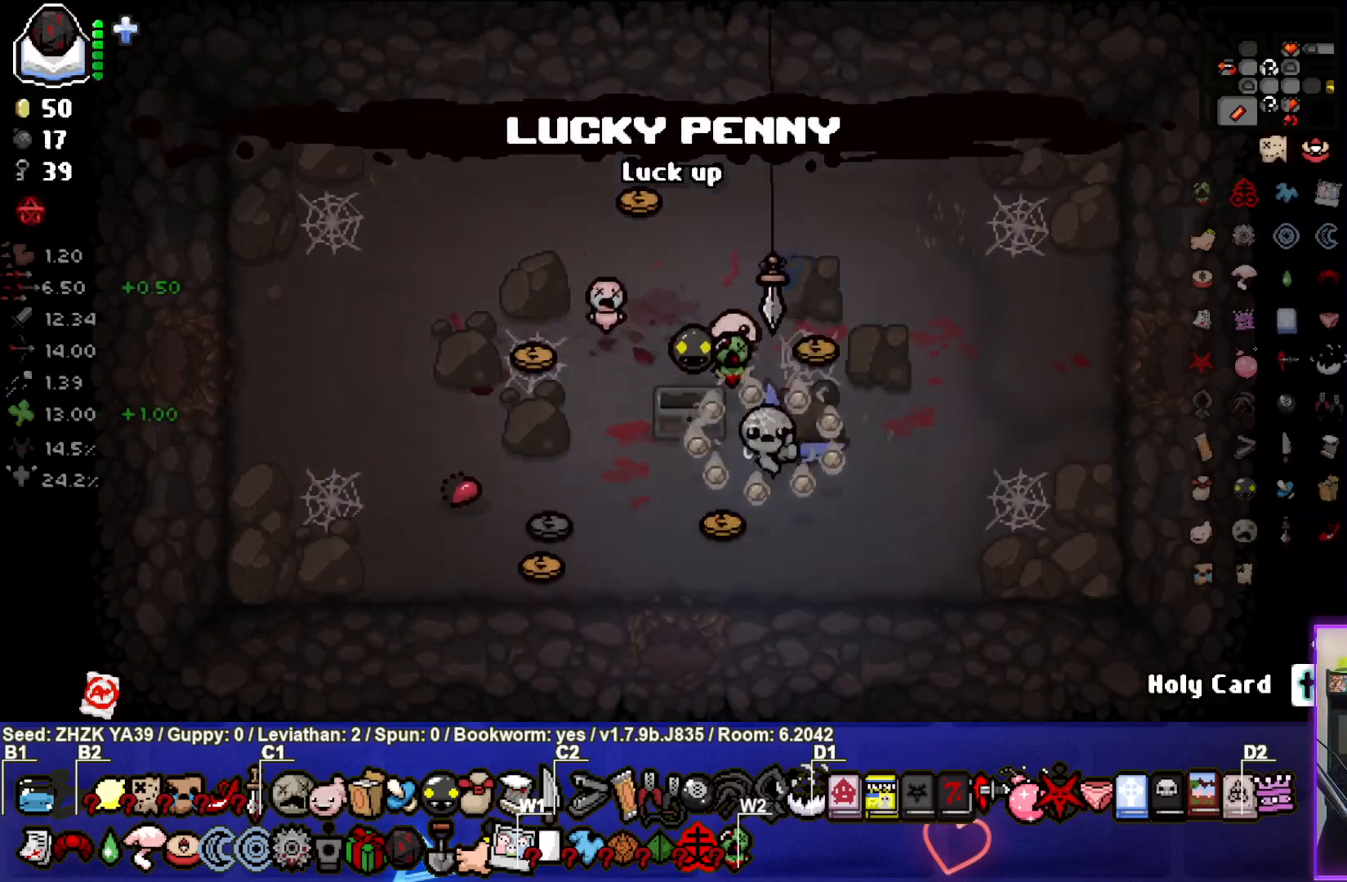
{"buttons": [], "left_stick": "left", "right_stick": "center", "events": [[267, "left_stick", "left"]]}
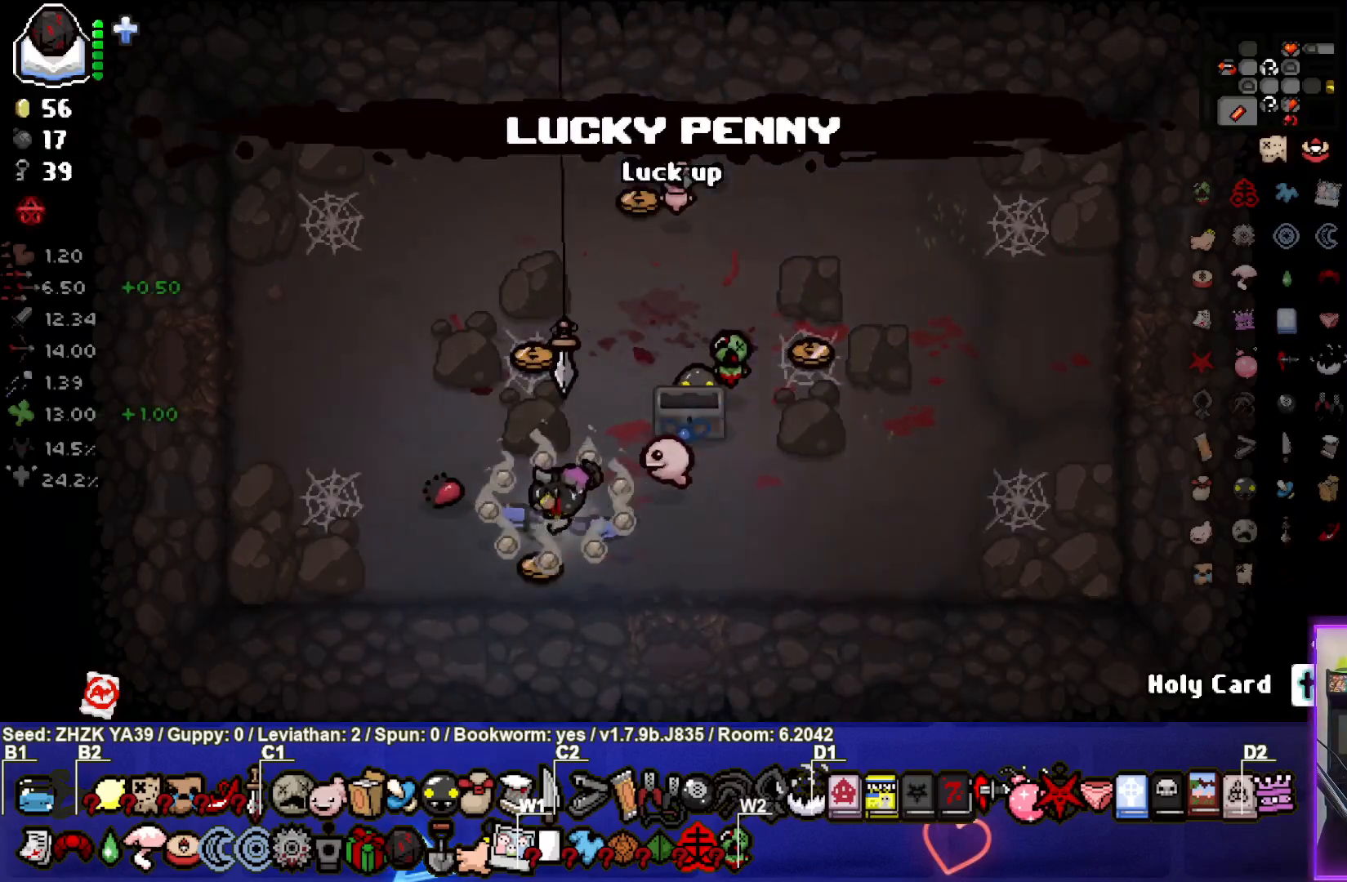
{"buttons": [], "left_stick": "down-right", "right_stick": "center", "events": [[33, "left_stick", "down"], [100, "left_stick", "down-right"], [217, "left_stick", "right"], [383, "left_stick", "down-right"]]}
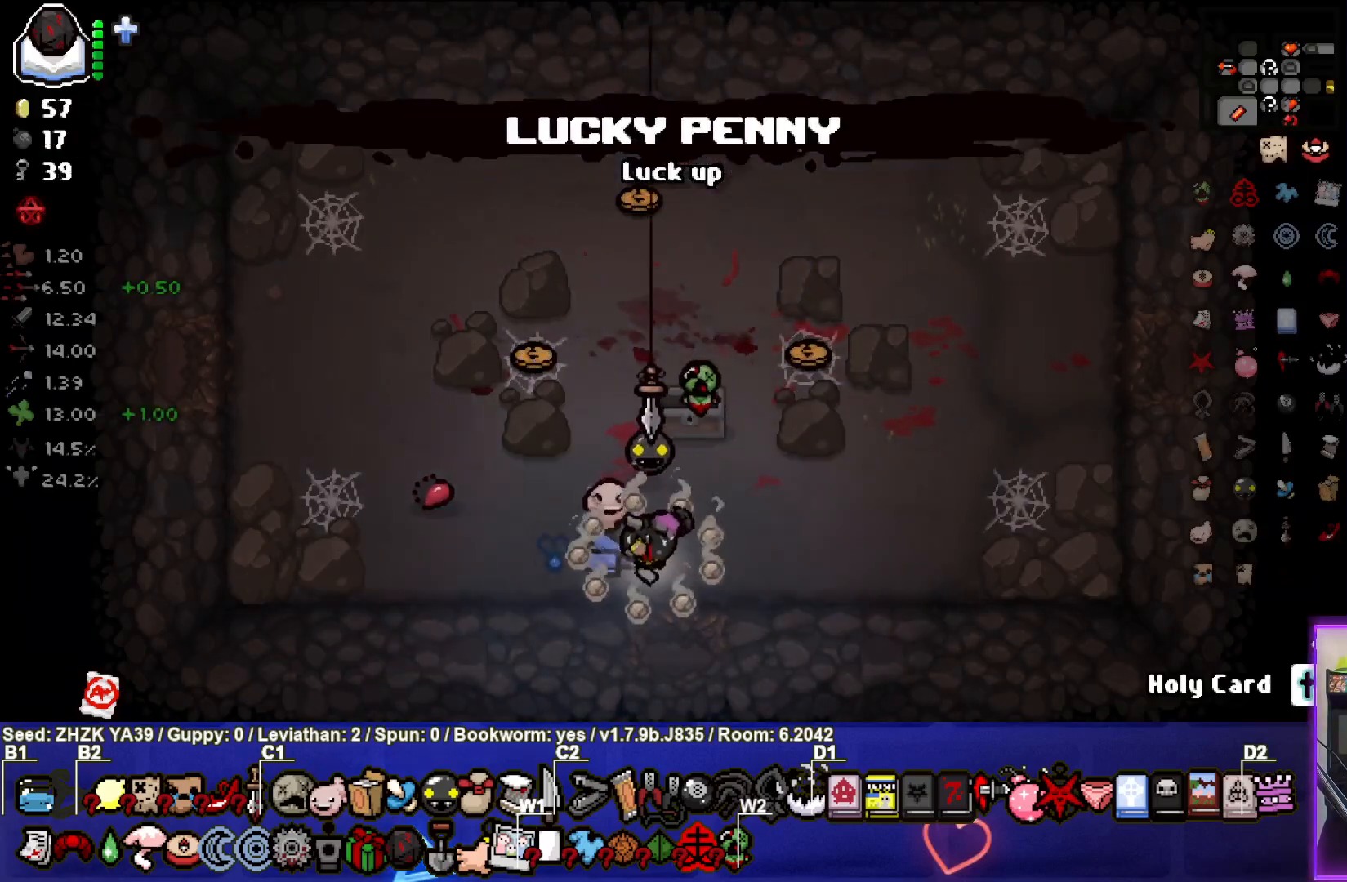
{"buttons": [], "left_stick": "center", "right_stick": "center", "events": [[67, "left_stick", "down"], [367, "left_stick", "center"]]}
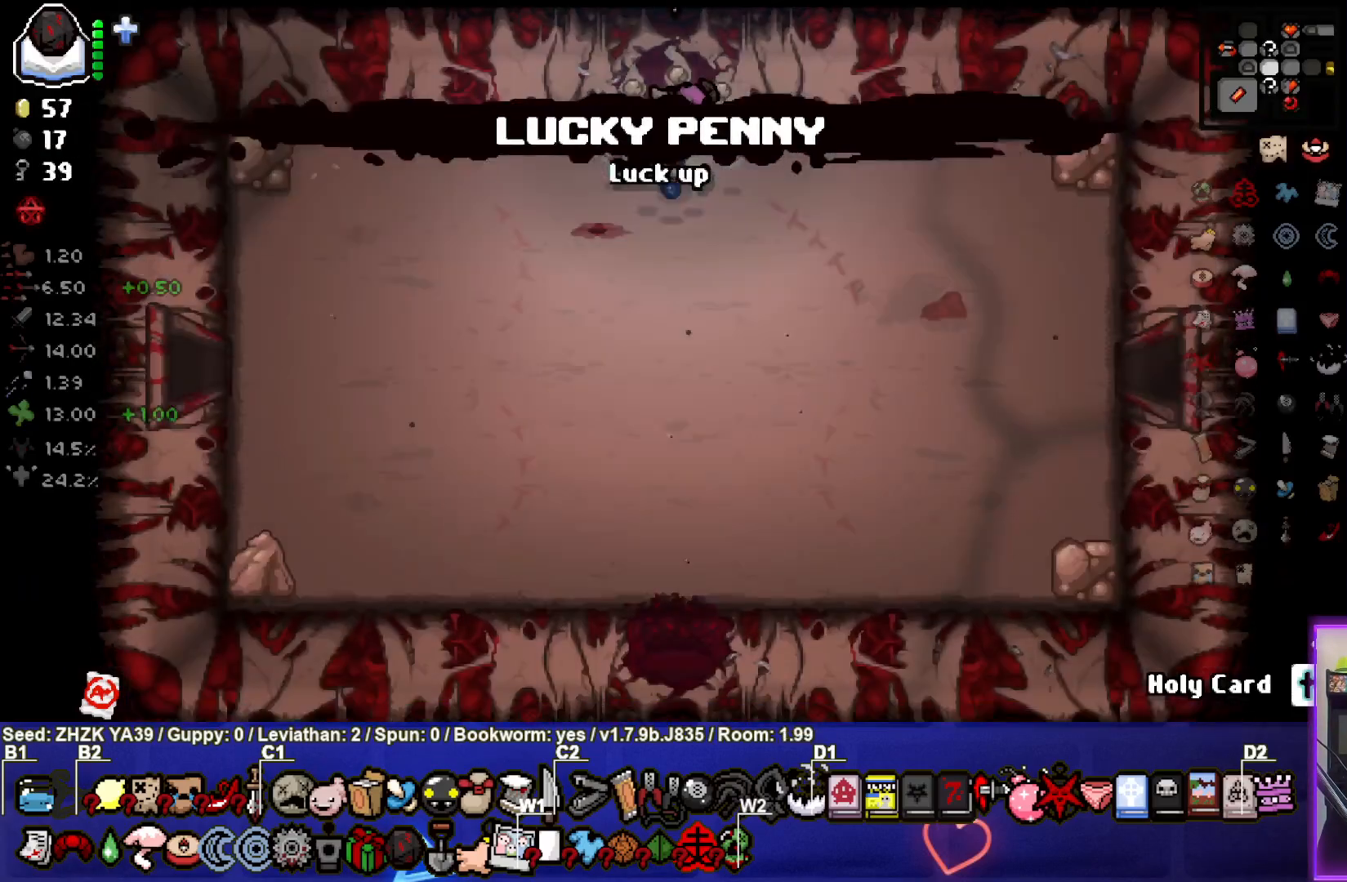
{"buttons": [], "left_stick": "down-left", "right_stick": "center", "events": [[433, "left_stick", "down-left"]]}
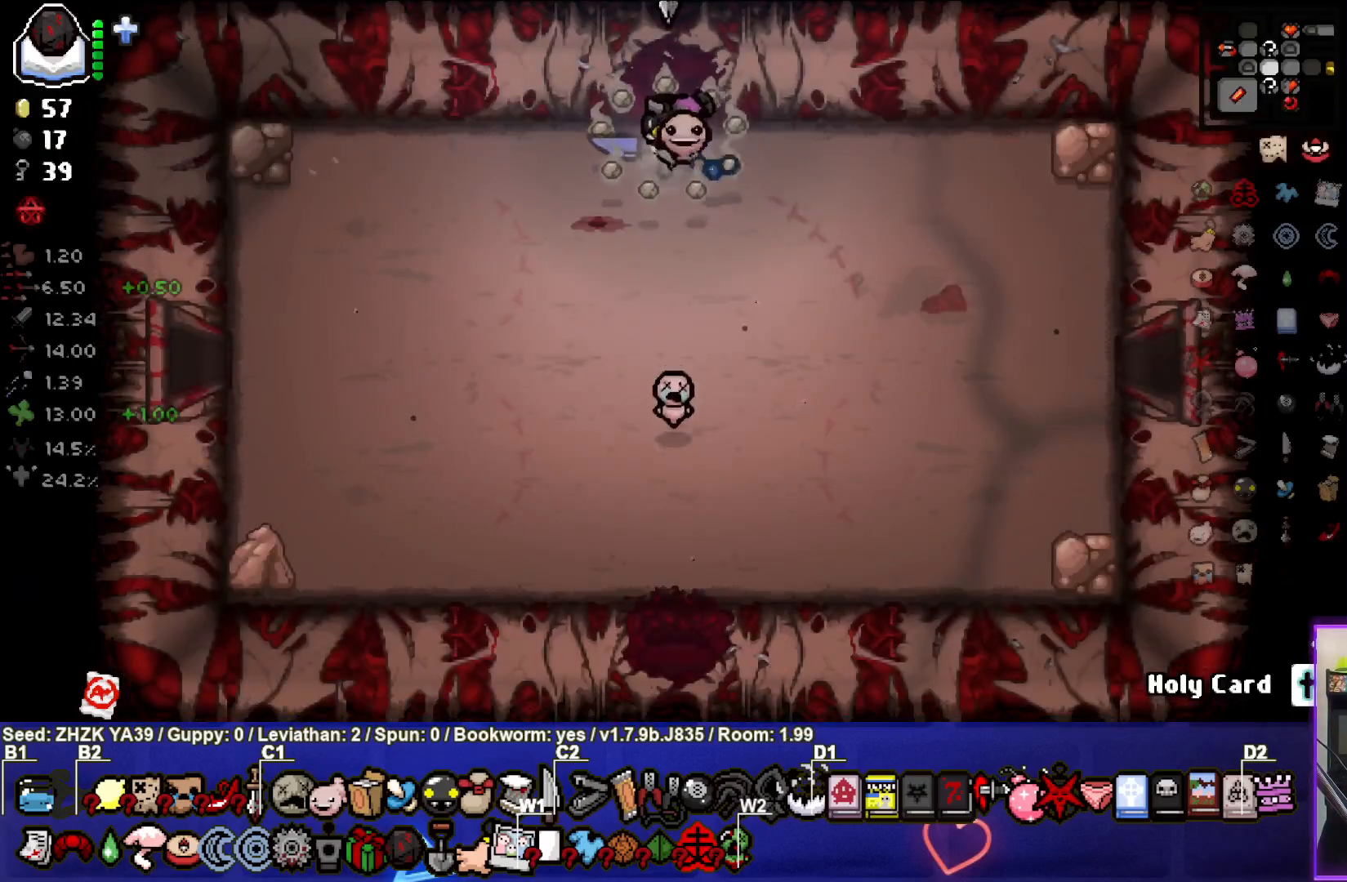
{"buttons": [], "left_stick": "down-left", "right_stick": "center", "events": []}
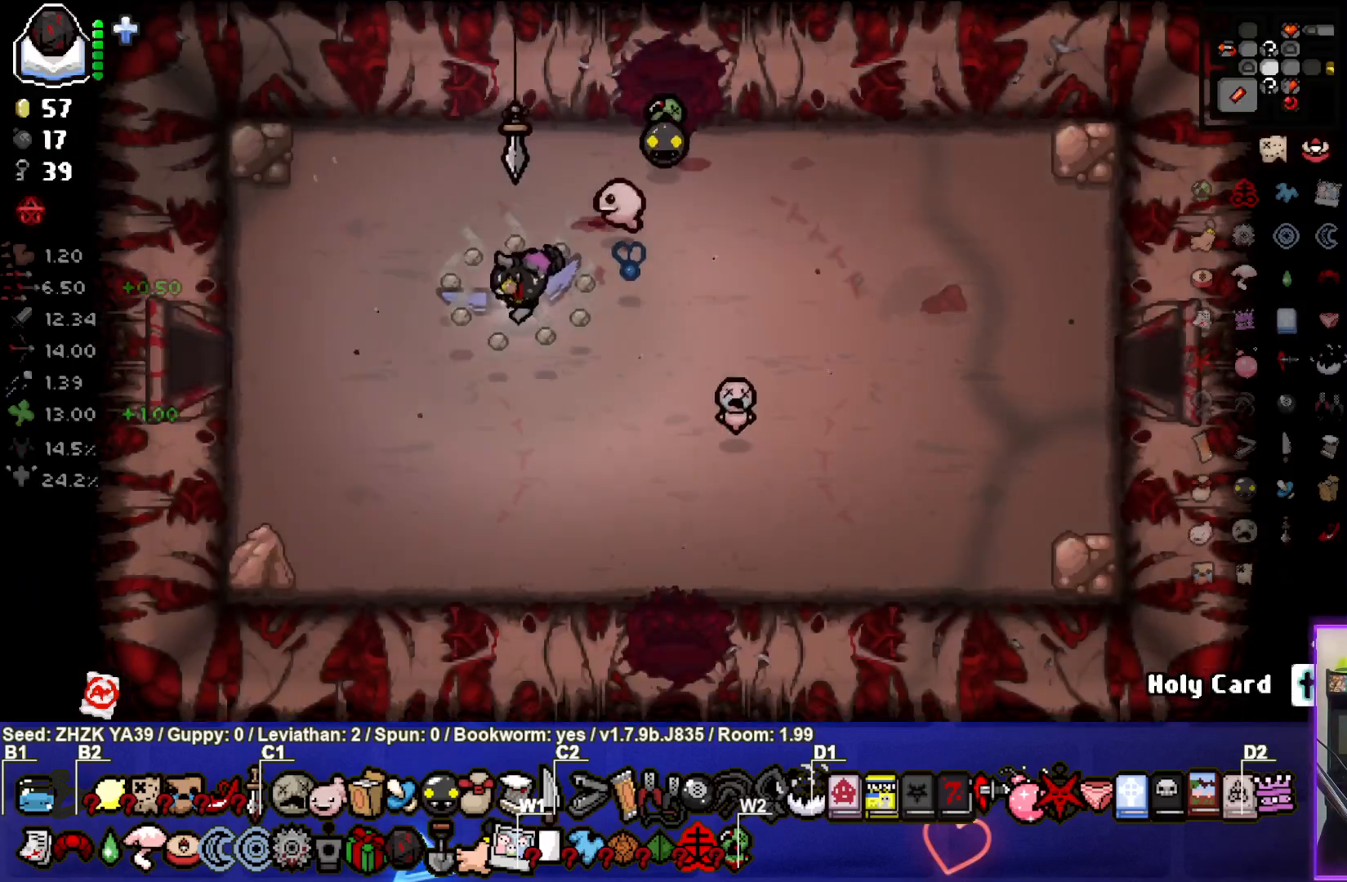
{"buttons": [], "left_stick": "left", "right_stick": "center", "events": [[133, "left_stick", "left"]]}
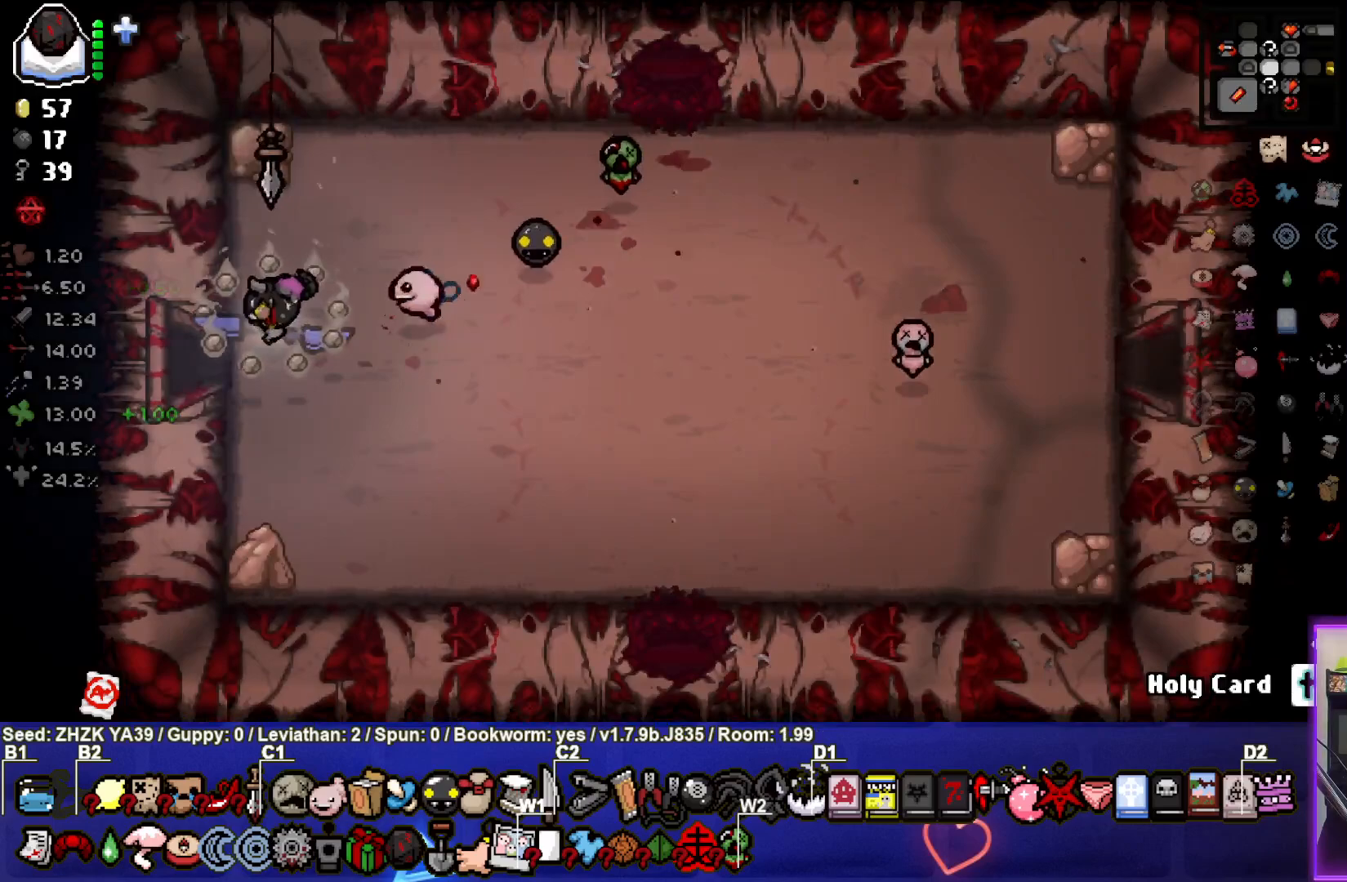
{"buttons": [], "left_stick": "center", "right_stick": "center", "events": [[467, "left_stick", "center"]]}
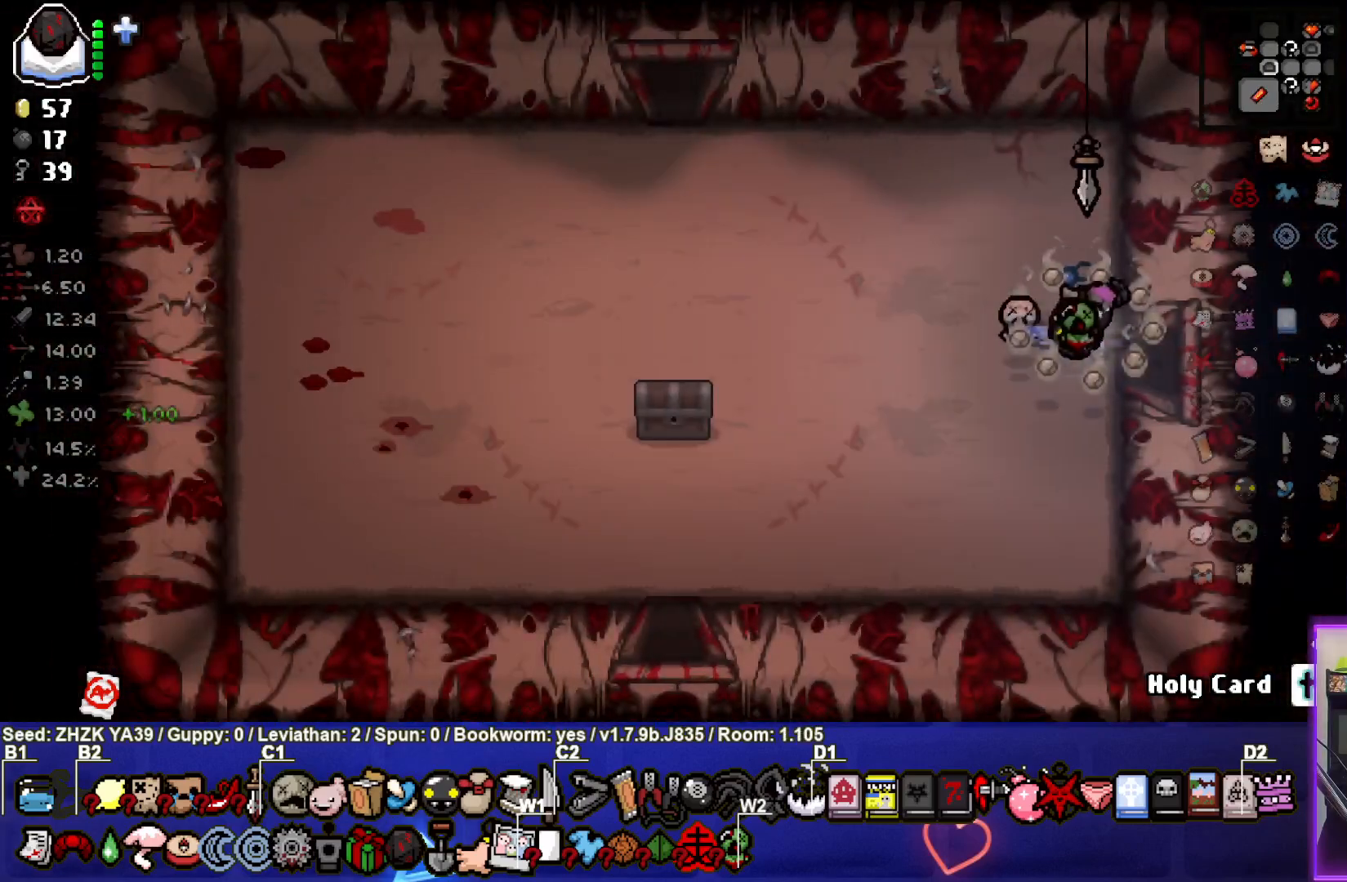
{"buttons": [], "left_stick": "down-left", "right_stick": "center", "events": [[183, "left_stick", "left"], [367, "left_stick", "down-left"], [383, "SQUARE", "down"], [483, "SQUARE", "up"]]}
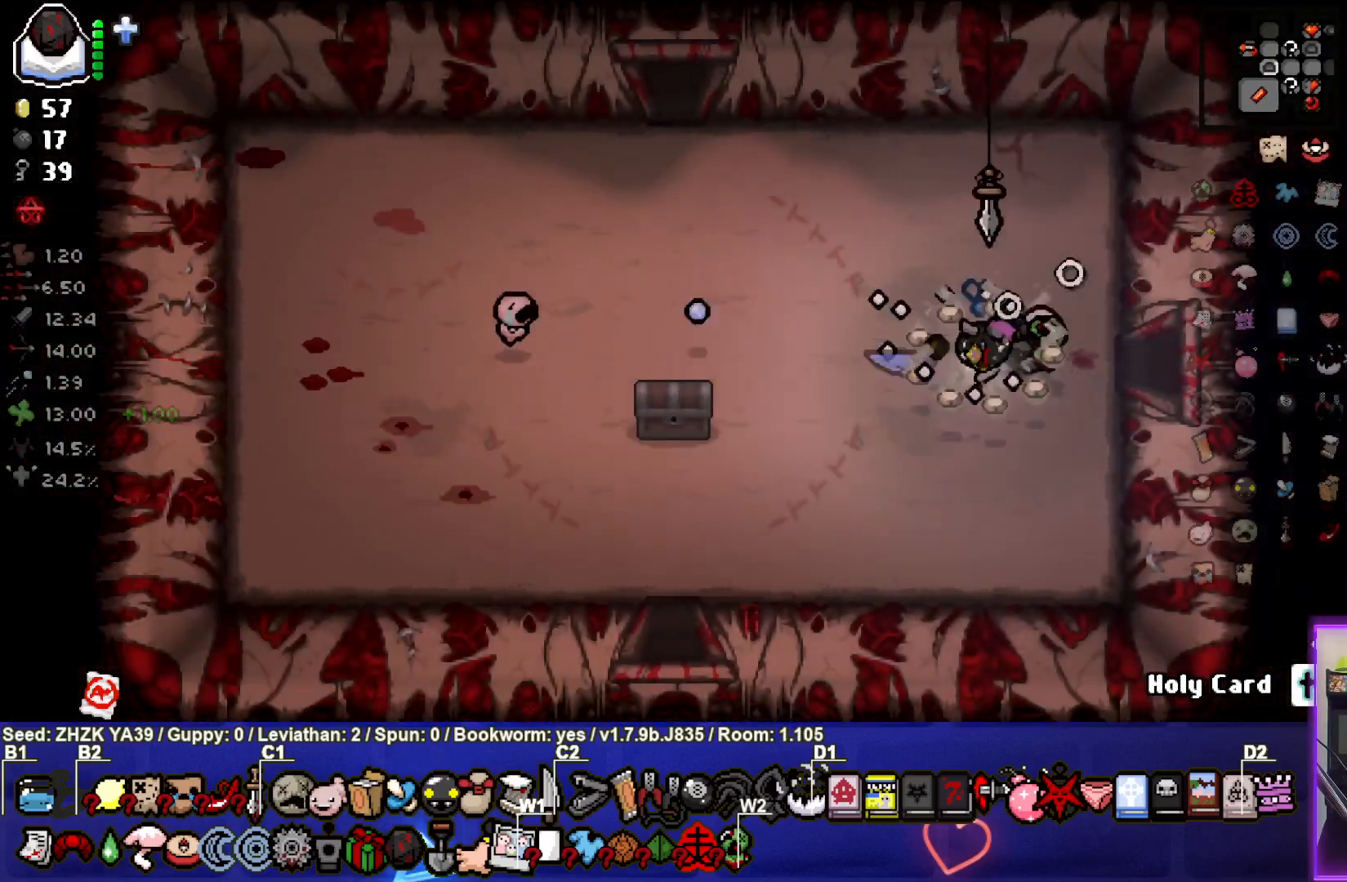
{"buttons": [], "left_stick": "down-left", "right_stick": "center", "events": [[67, "SQUARE", "down"], [167, "SQUARE", "up"], [317, "SQUARE", "down"], [400, "SQUARE", "up"]]}
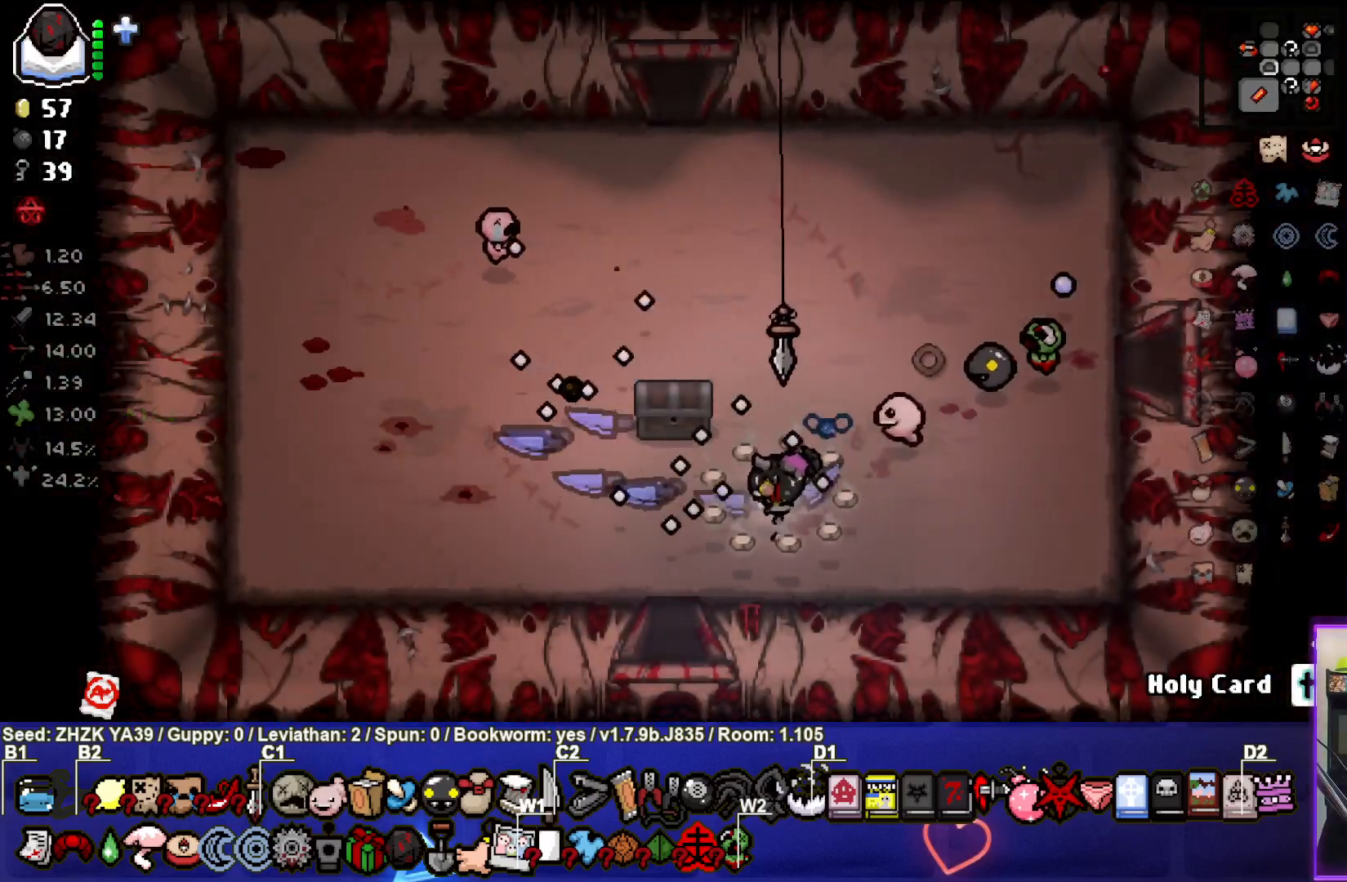
{"buttons": [], "left_stick": "up-left", "right_stick": "center", "events": [[267, "left_stick", "up-left"]]}
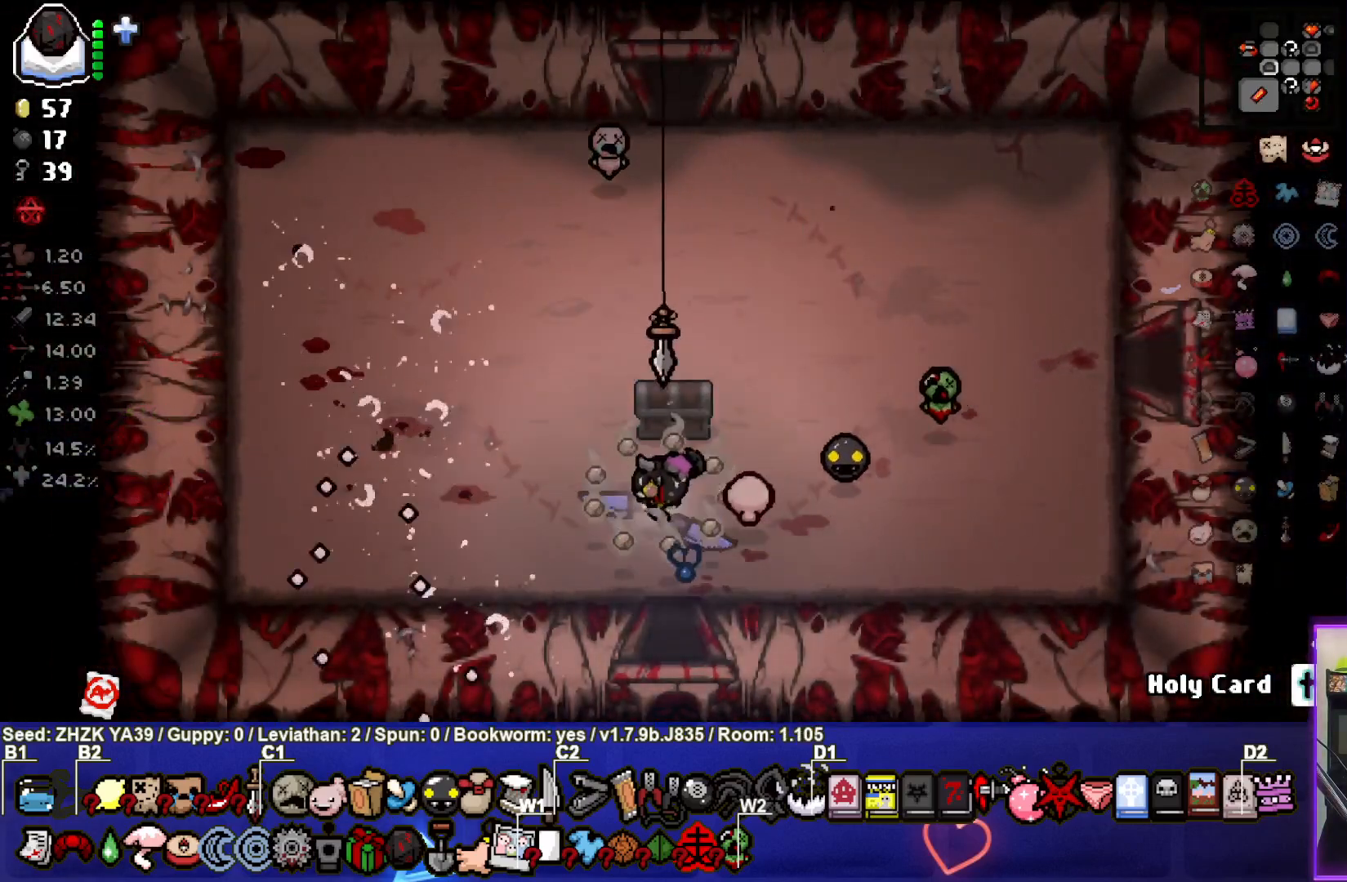
{"buttons": [], "left_stick": "up-right", "right_stick": "center", "events": [[233, "left_stick", "up"], [483, "left_stick", "up-right"]]}
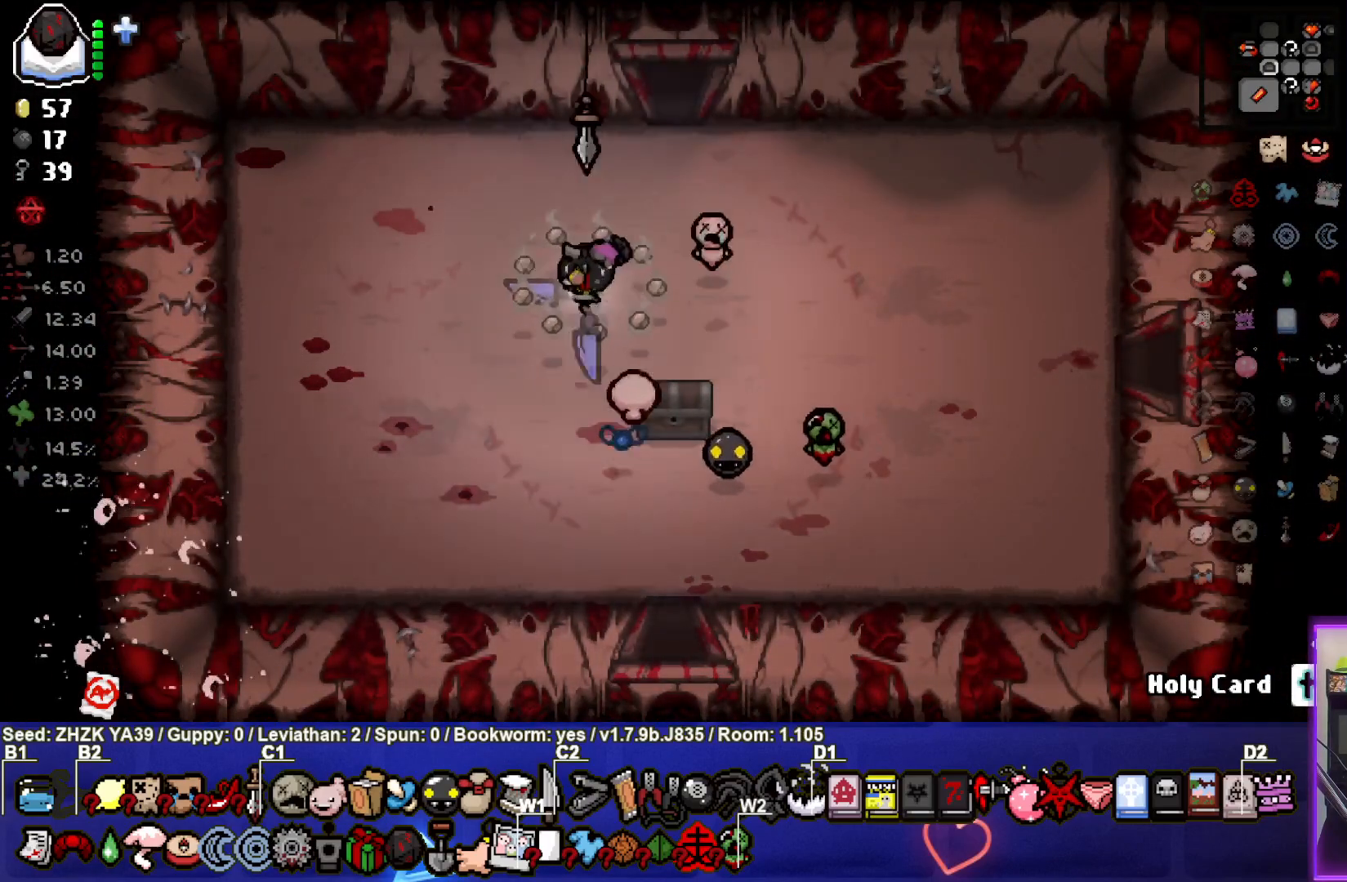
{"buttons": [], "left_stick": "up", "right_stick": "center", "events": [[267, "left_stick", "up"]]}
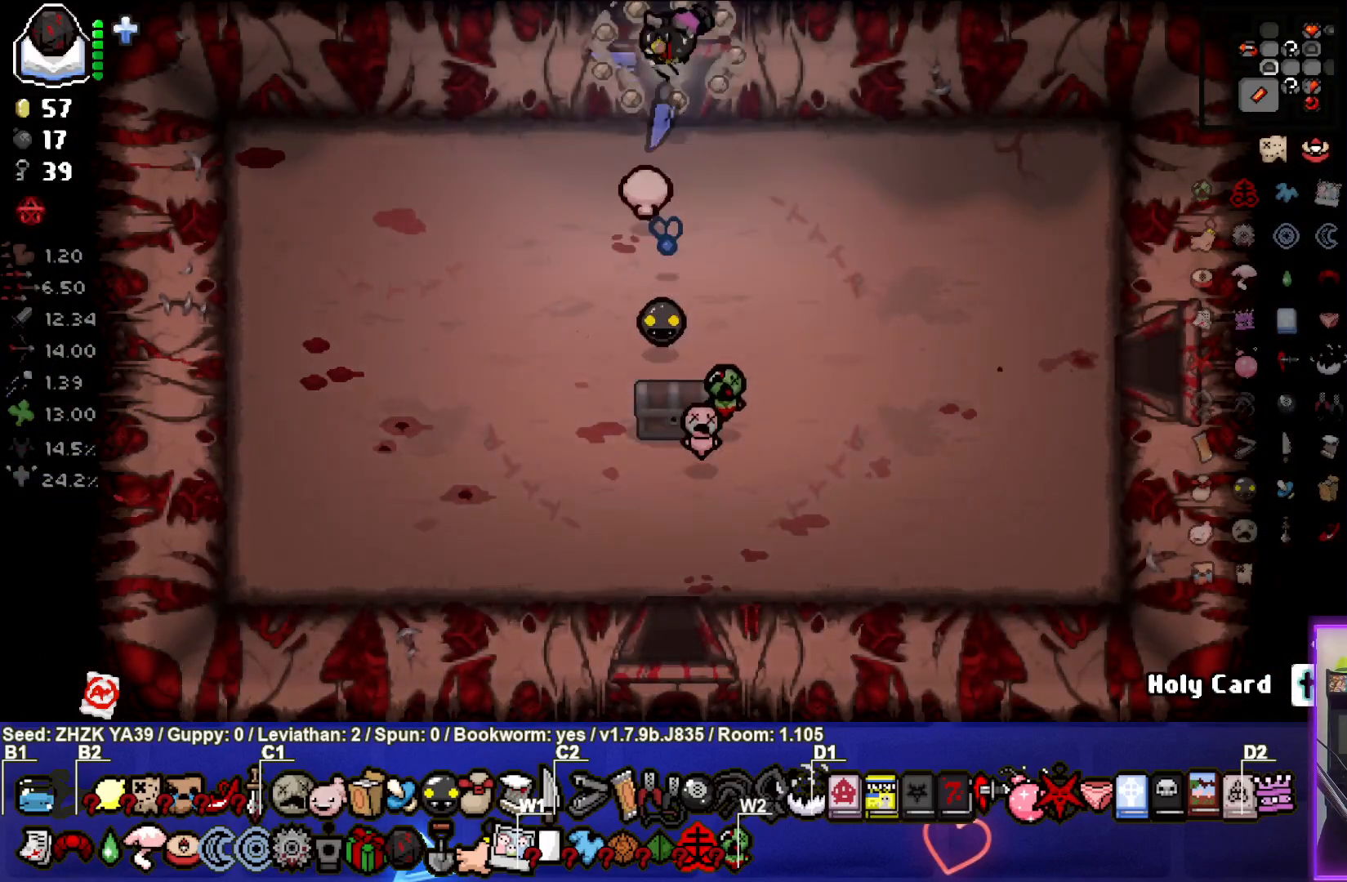
{"buttons": [], "left_stick": "left", "right_stick": "center", "events": [[133, "left_stick", "center"], [367, "left_stick", "left"]]}
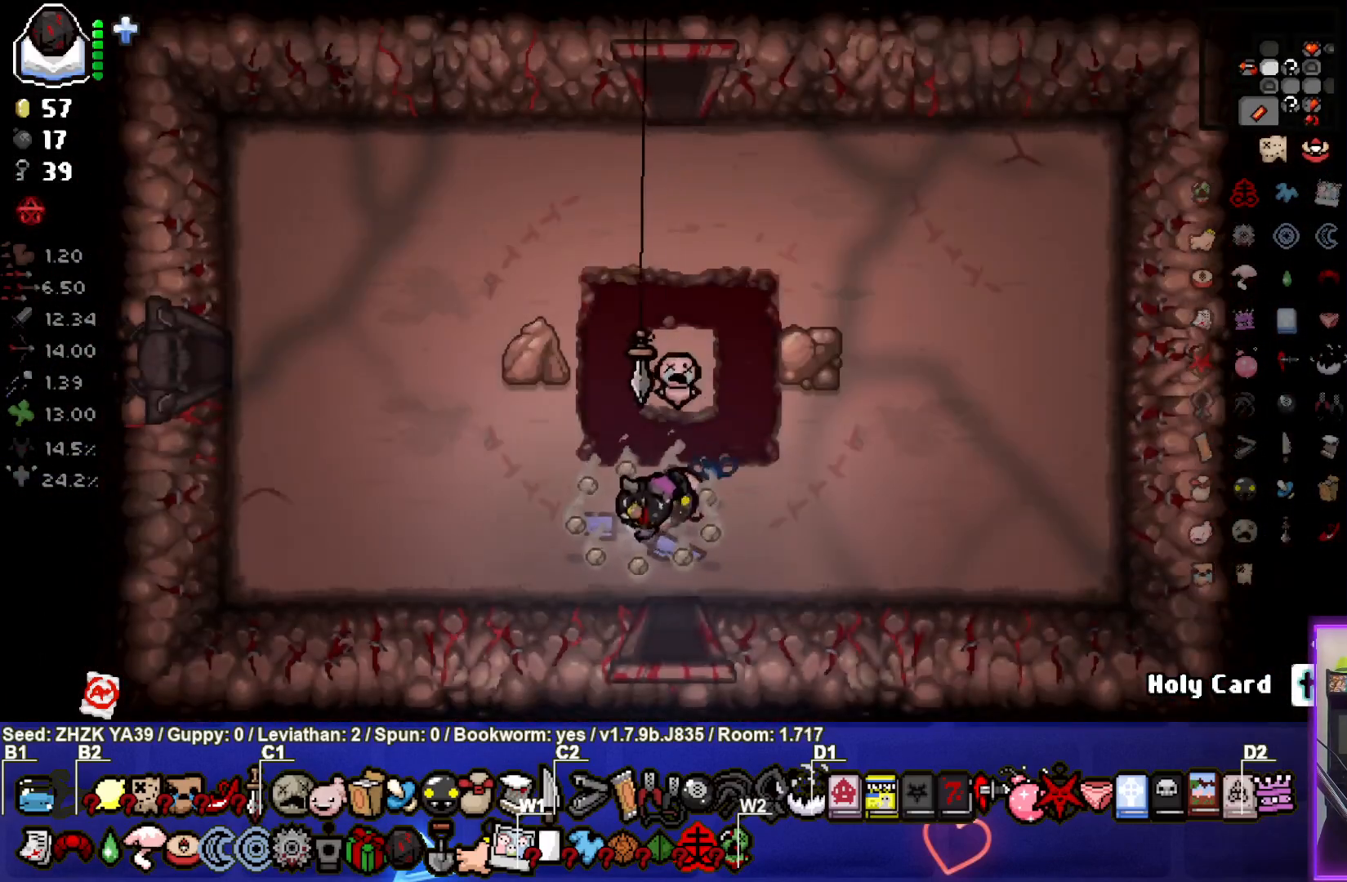
{"buttons": [], "left_stick": "left", "right_stick": "center", "events": []}
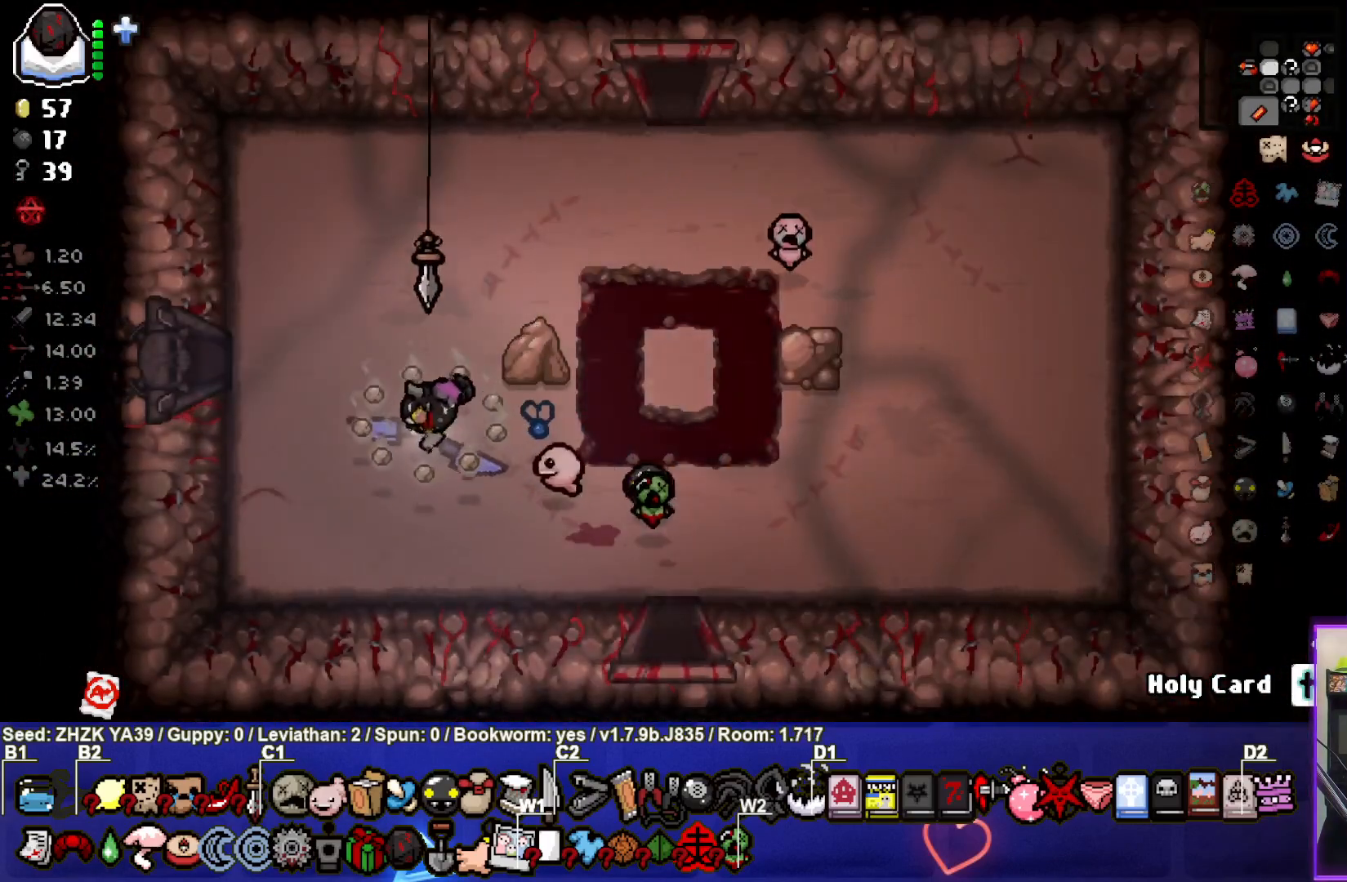
{"buttons": [], "left_stick": "left", "right_stick": "center", "events": []}
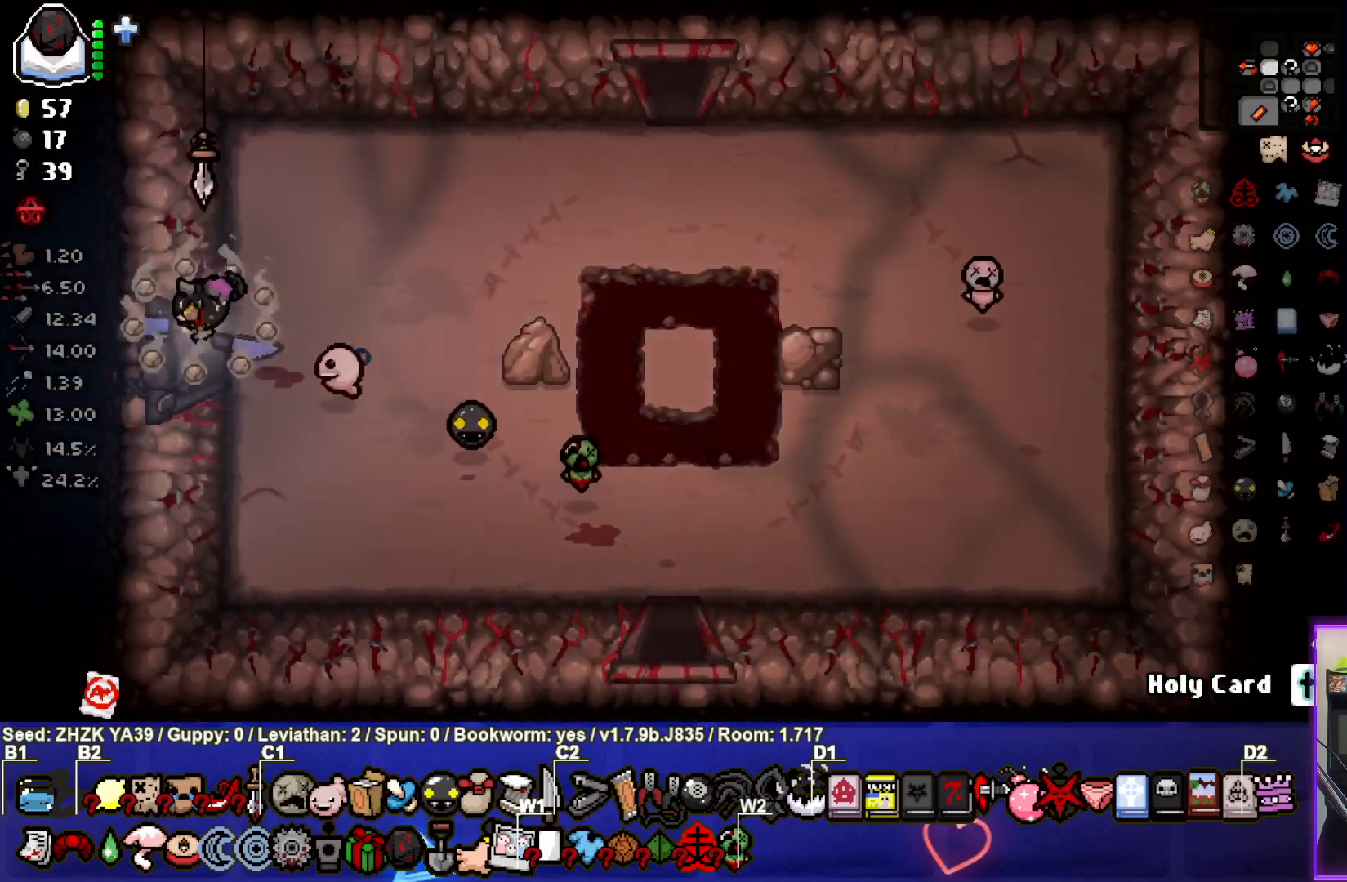
{"buttons": [], "left_stick": "left", "right_stick": "center", "events": [[167, "left_stick", "center"], [467, "left_stick", "left"]]}
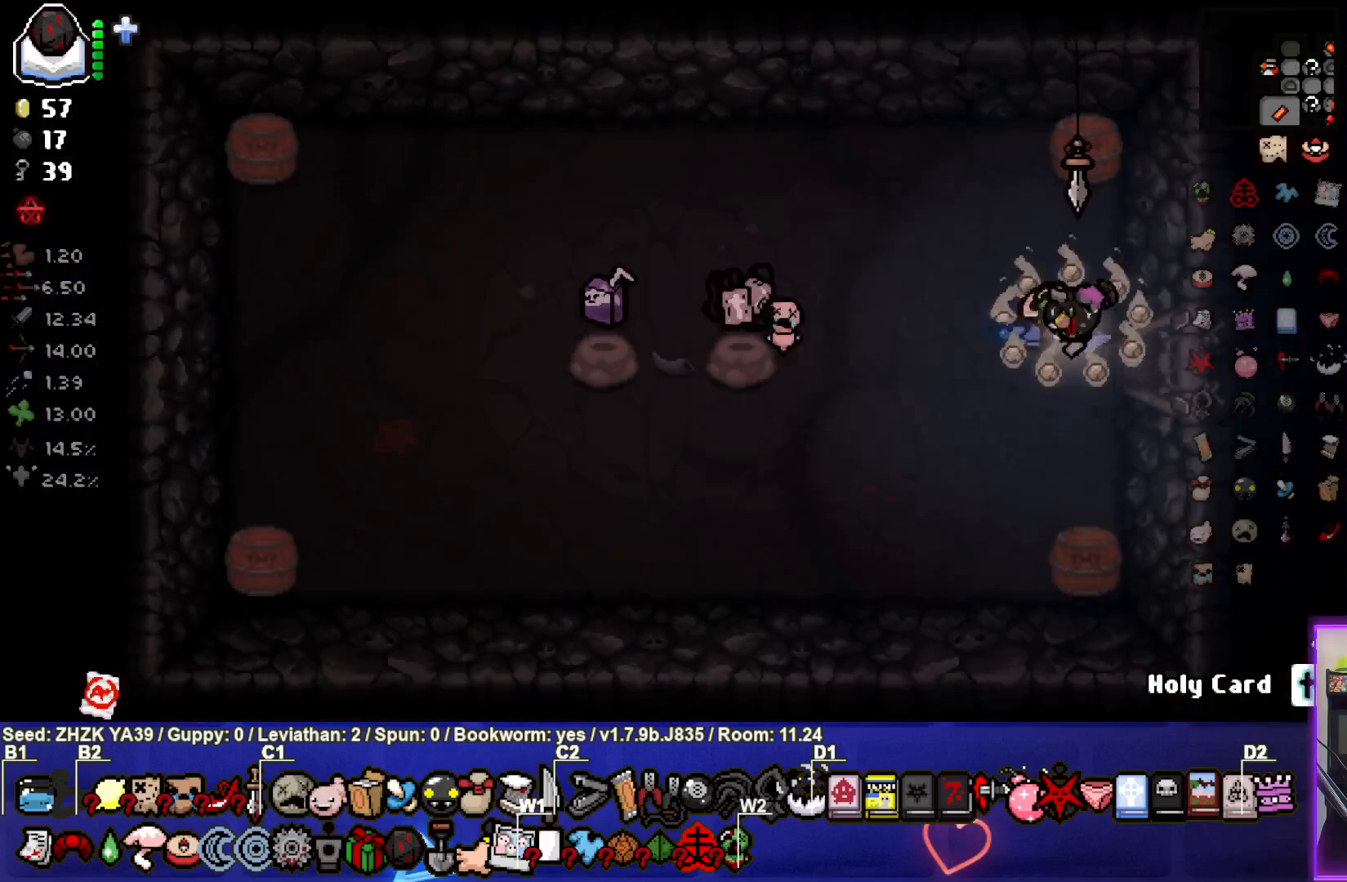
{"buttons": [], "left_stick": "center", "right_stick": "center", "events": [[133, "left_stick", "center"], [267, "L2", "down"], [433, "L2", "up"]]}
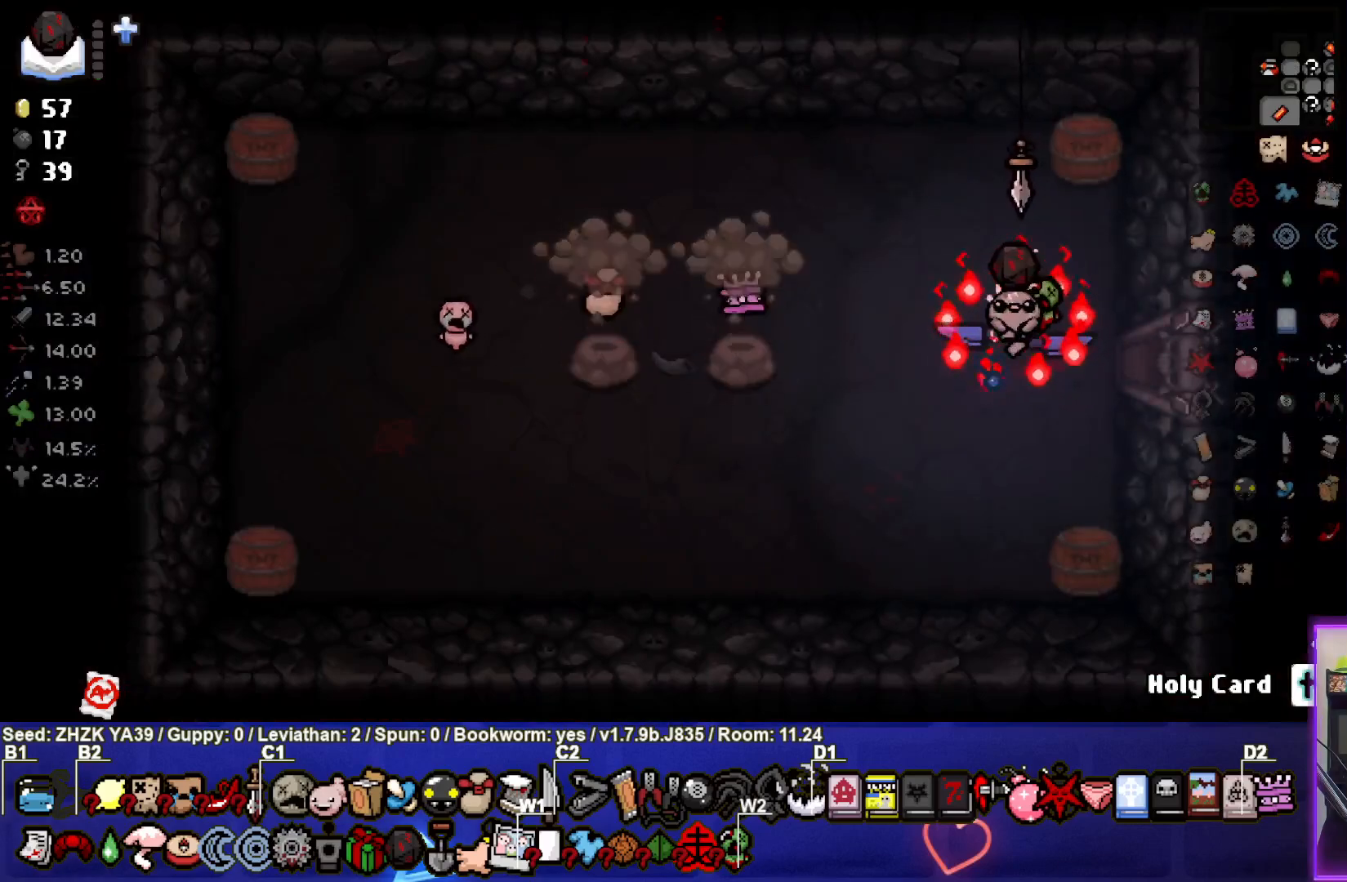
{"buttons": [], "left_stick": "center", "right_stick": "center", "events": [[100, "left_stick", "left"], [300, "left_stick", "center"]]}
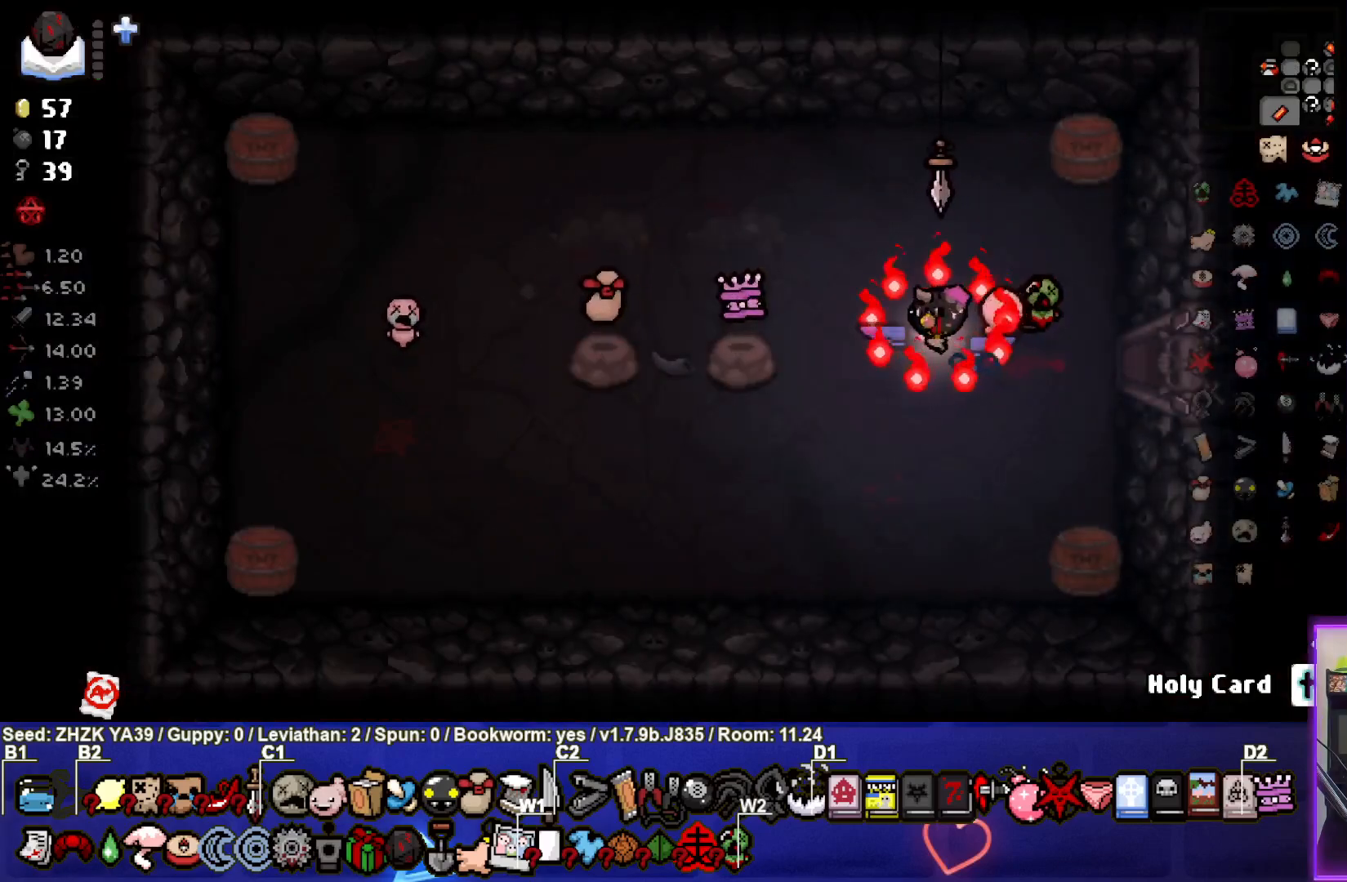
{"buttons": [], "left_stick": "right", "right_stick": "center", "events": [[17, "left_stick", "right"]]}
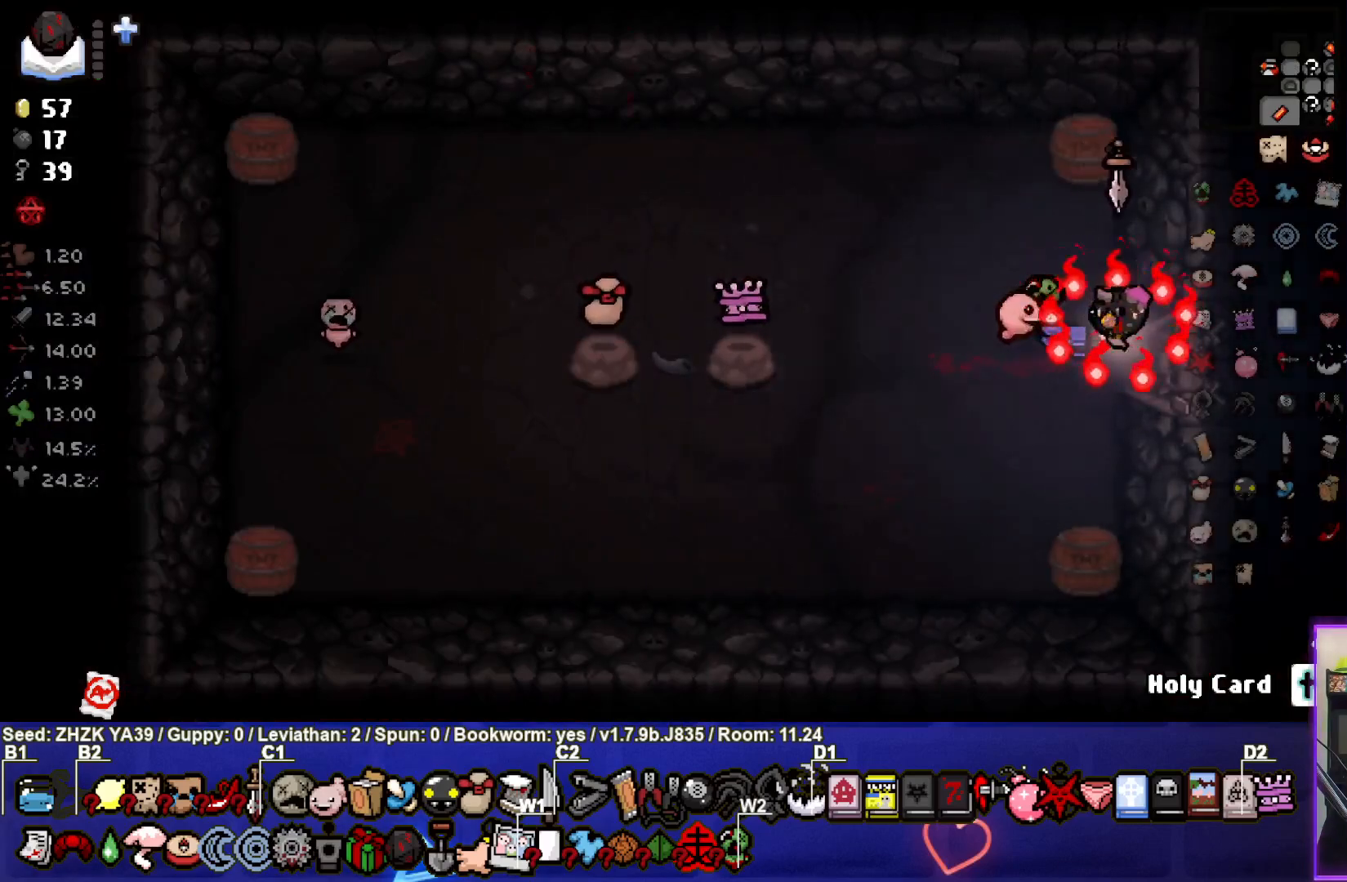
{"buttons": [], "left_stick": "right", "right_stick": "center", "events": []}
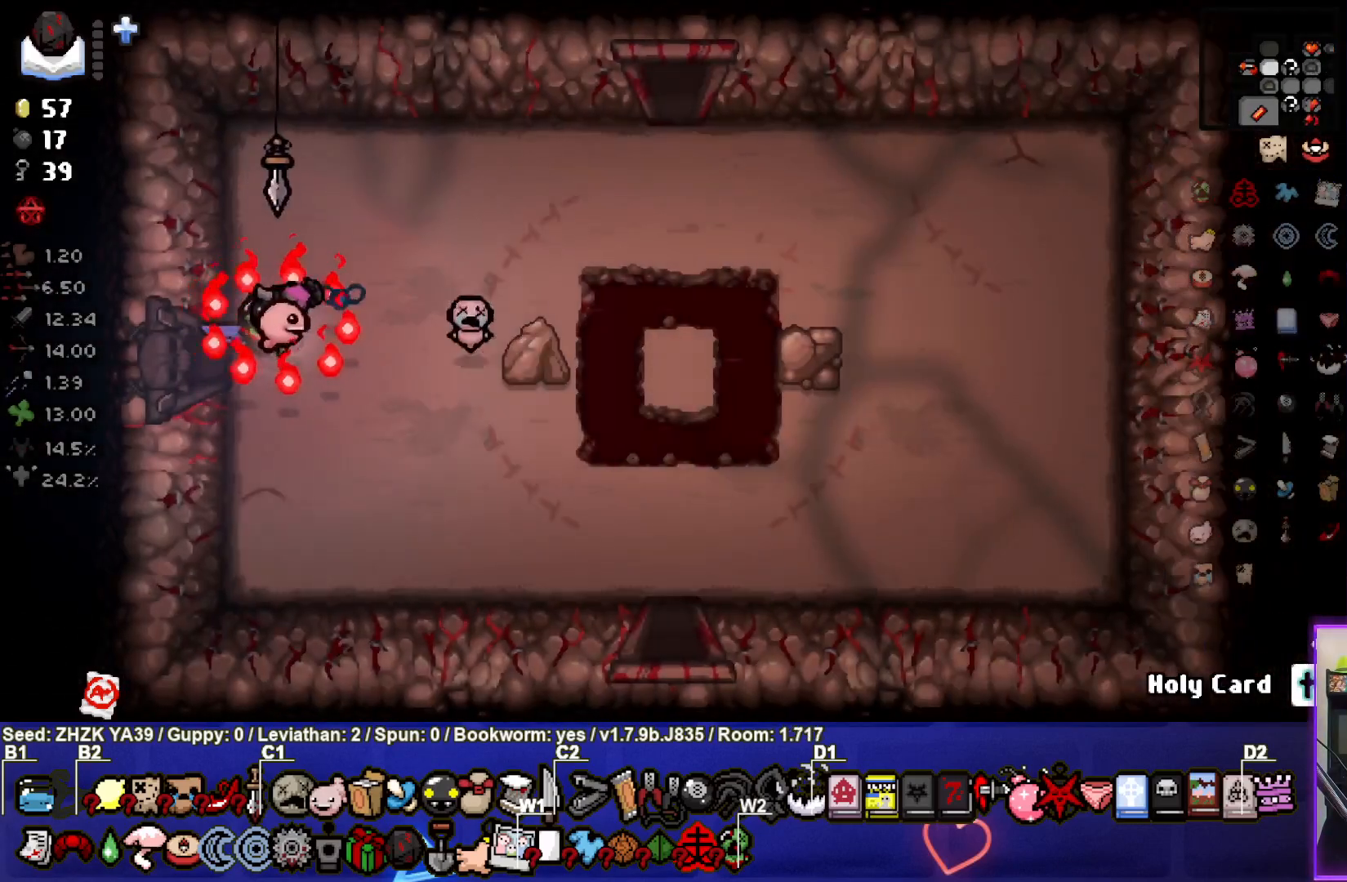
{"buttons": [], "left_stick": "right", "right_stick": "center", "events": []}
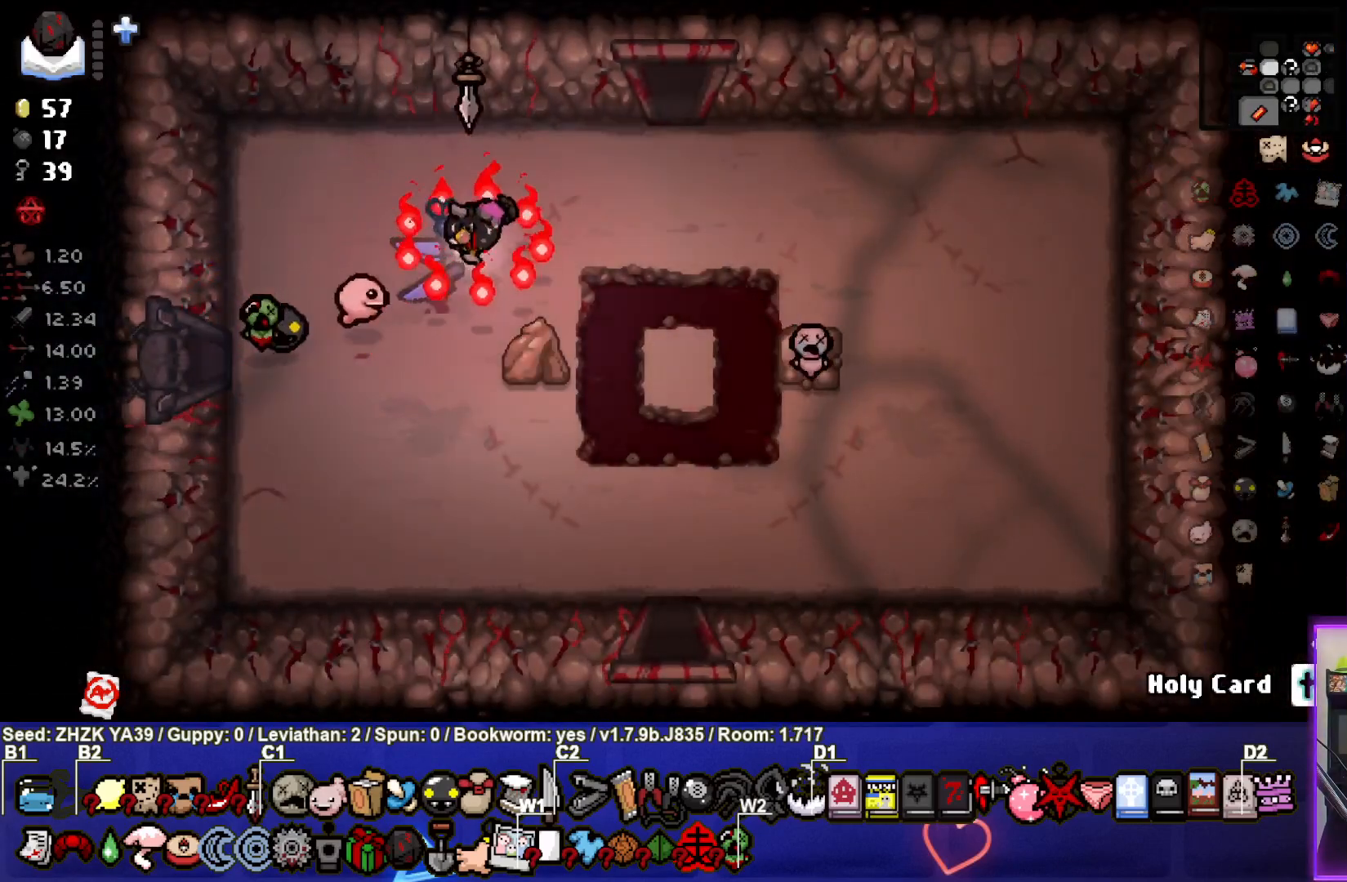
{"buttons": [], "left_stick": "center", "right_stick": "center", "events": [[483, "left_stick", "center"]]}